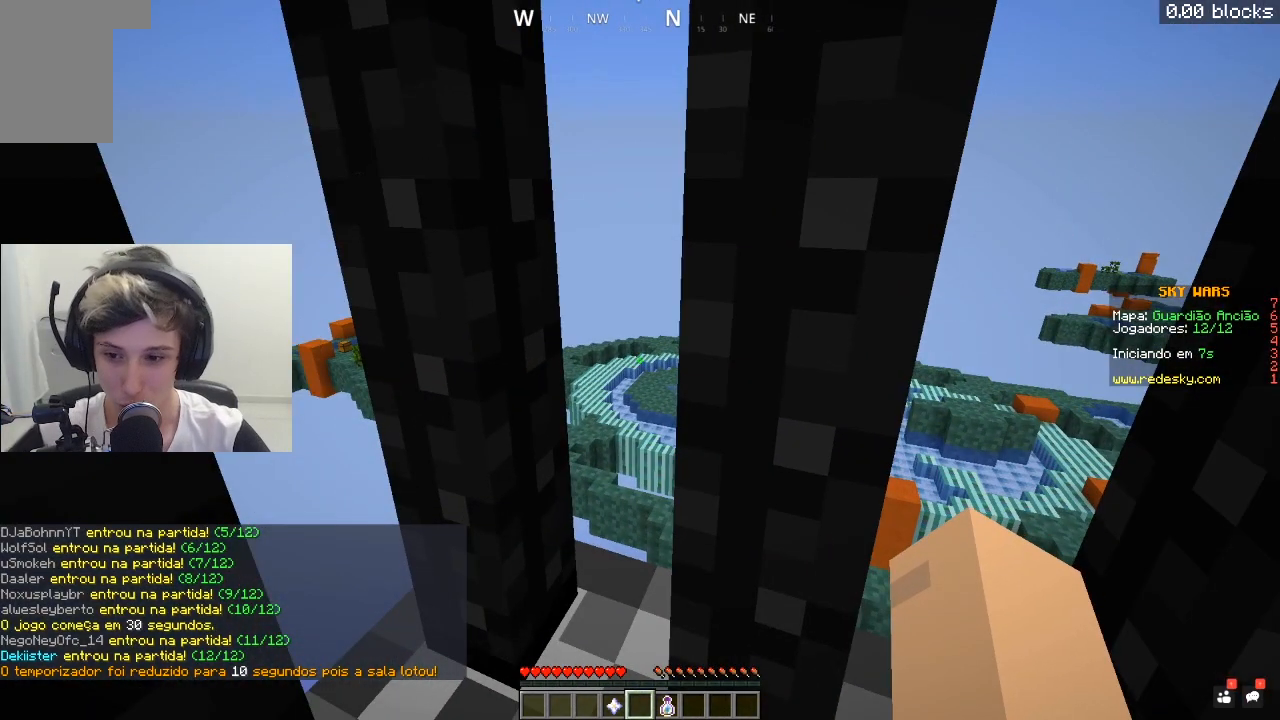
Gameplay with keyboard and mouse; each line is a JSON object with the keys and mouse buttons held at the frame after it. "events" lists presses ("down") and releases ("up") of "a", "d", "s", "space", "w", "mouse_left" and "mouse_right" between this image and that frame as [ms after this image, input, new state], when the widget could be followed in between. "mouse_left", "mouse_right" = the "left", "right" buttons of the "mouse" list. No other keys are recorded. Fast repeated clicks can show as one long hold. Mouse movement is not recorded.
{"keys": [], "mouse": ["left", "right"], "events": [[400, "mouse_left", "down"], [500, "mouse_right", "down"]]}
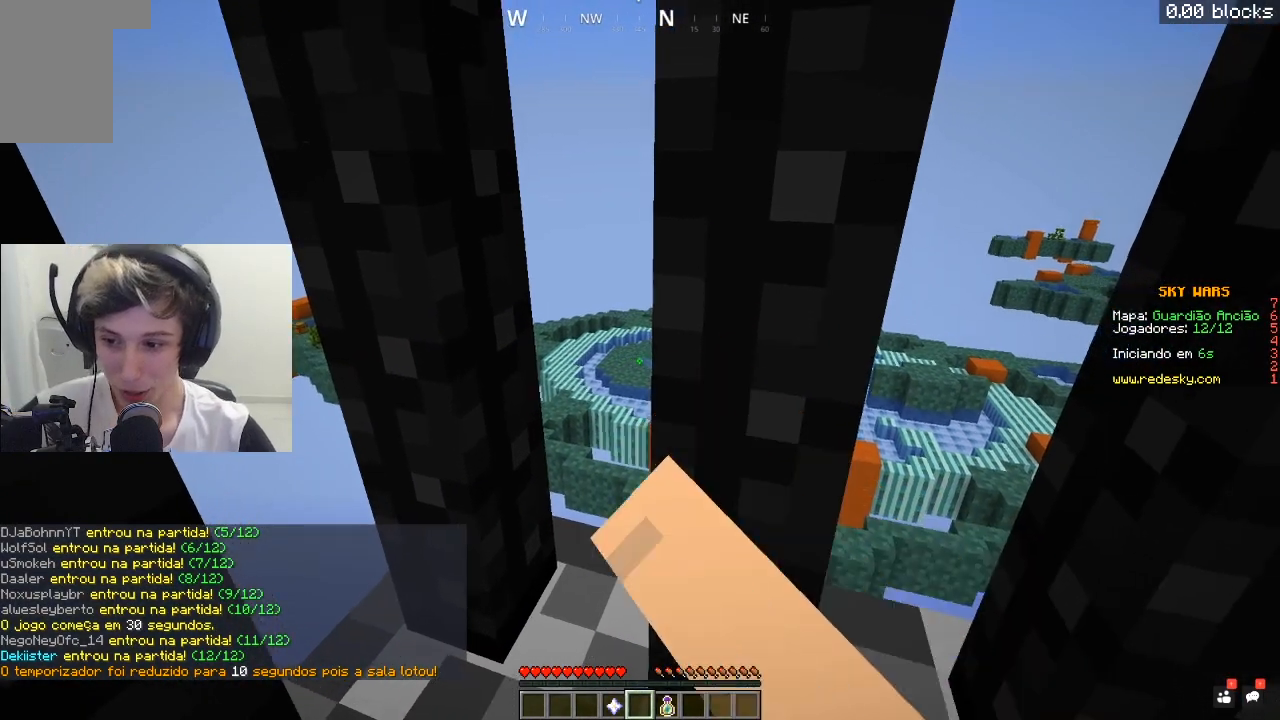
{"keys": [], "mouse": [], "events": [[50, "mouse_left", "up"], [100, "mouse_left", "down"], [150, "mouse_right", "up"], [200, "mouse_right", "down"], [300, "mouse_right", "up"], [400, "mouse_left", "up"]]}
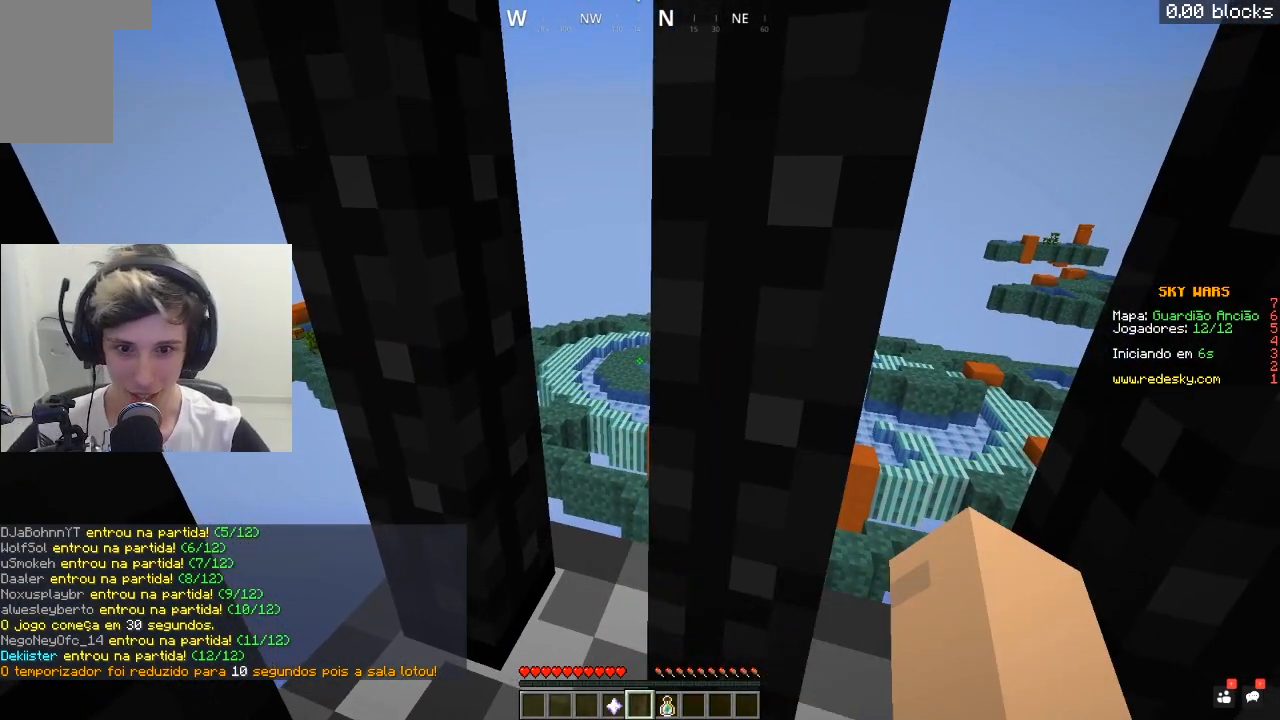
{"keys": [], "mouse": [], "events": []}
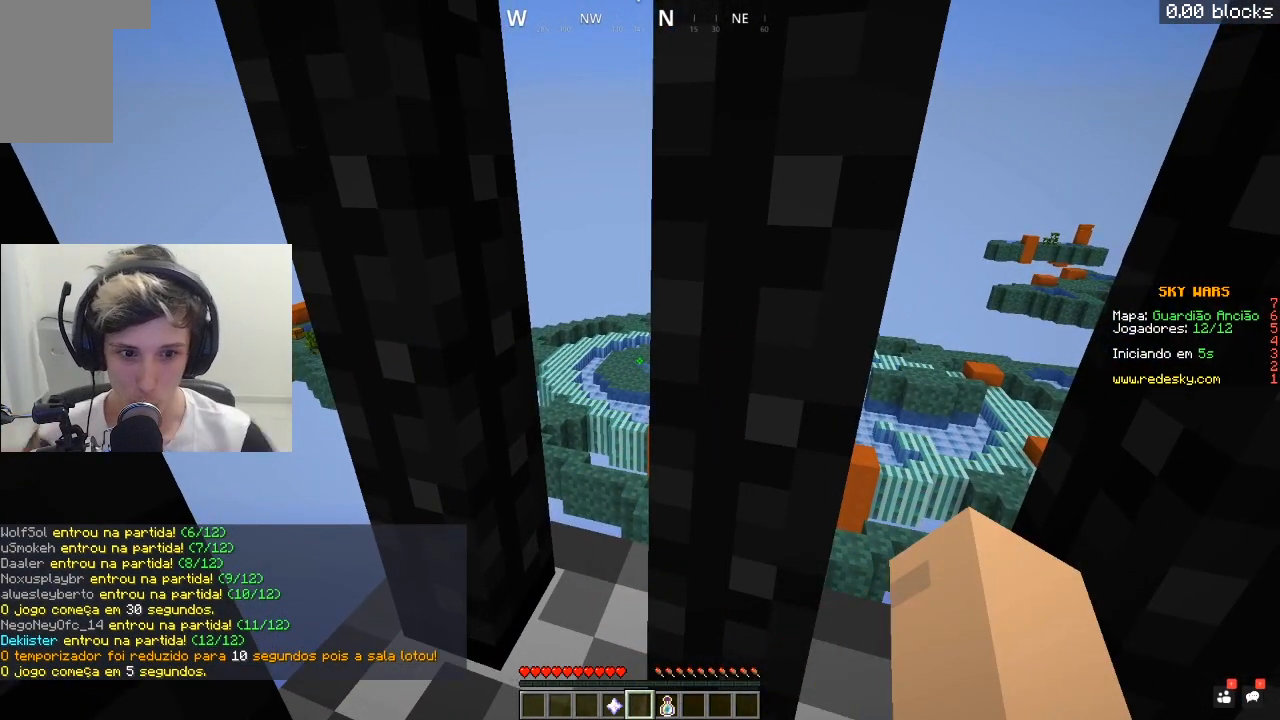
{"keys": [], "mouse": [], "events": []}
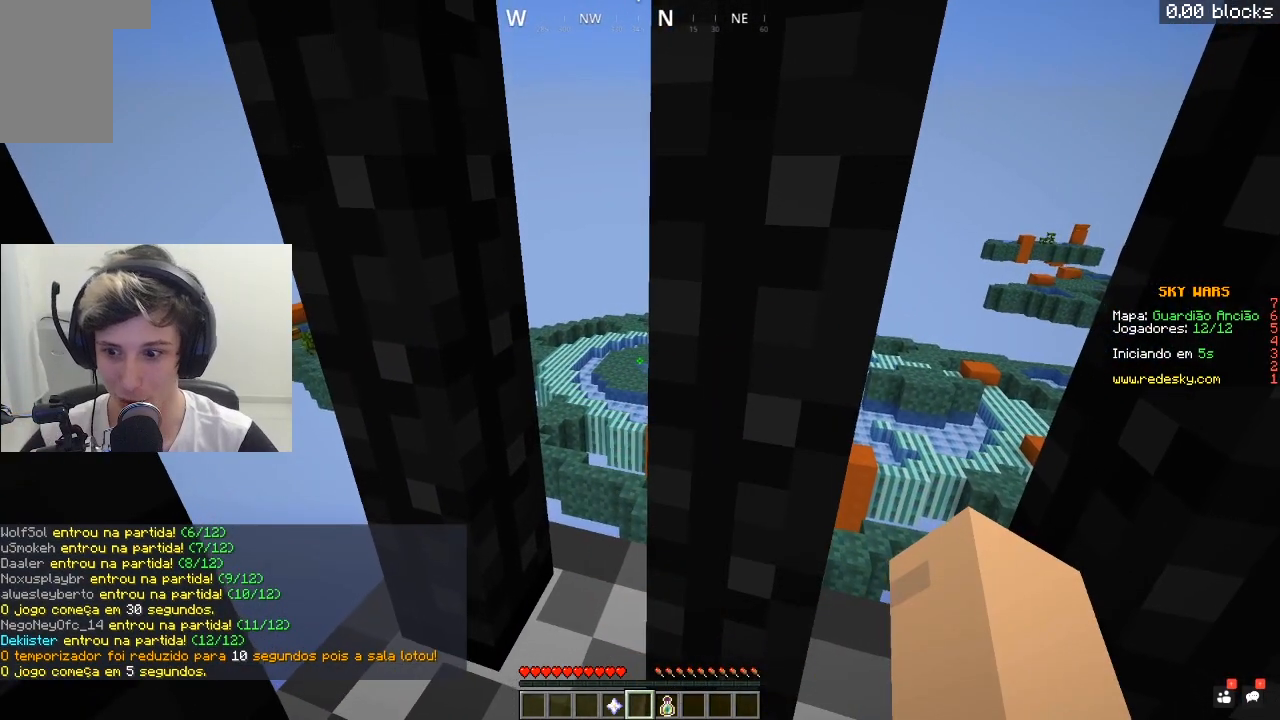
{"keys": [], "mouse": [], "events": [[150, "mouse_left", "down"], [250, "mouse_left", "up"], [250, "mouse_right", "down"], [300, "mouse_right", "up"]]}
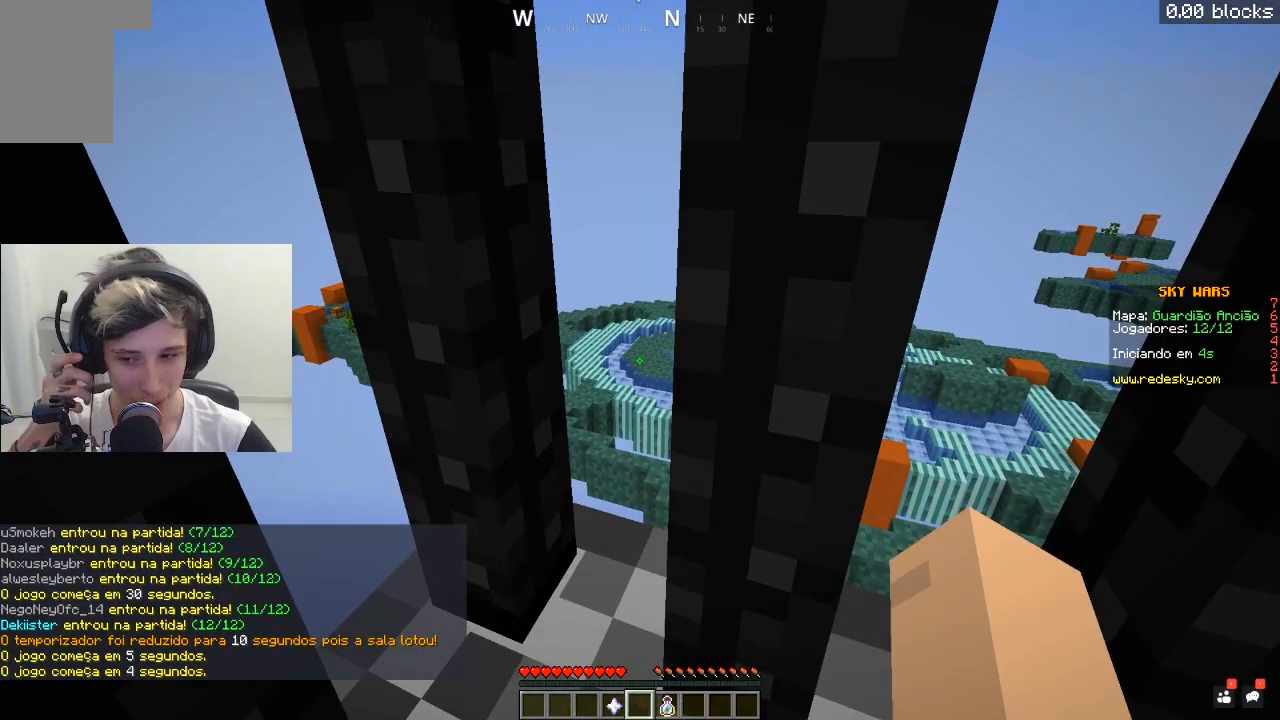
{"keys": [], "mouse": [], "events": []}
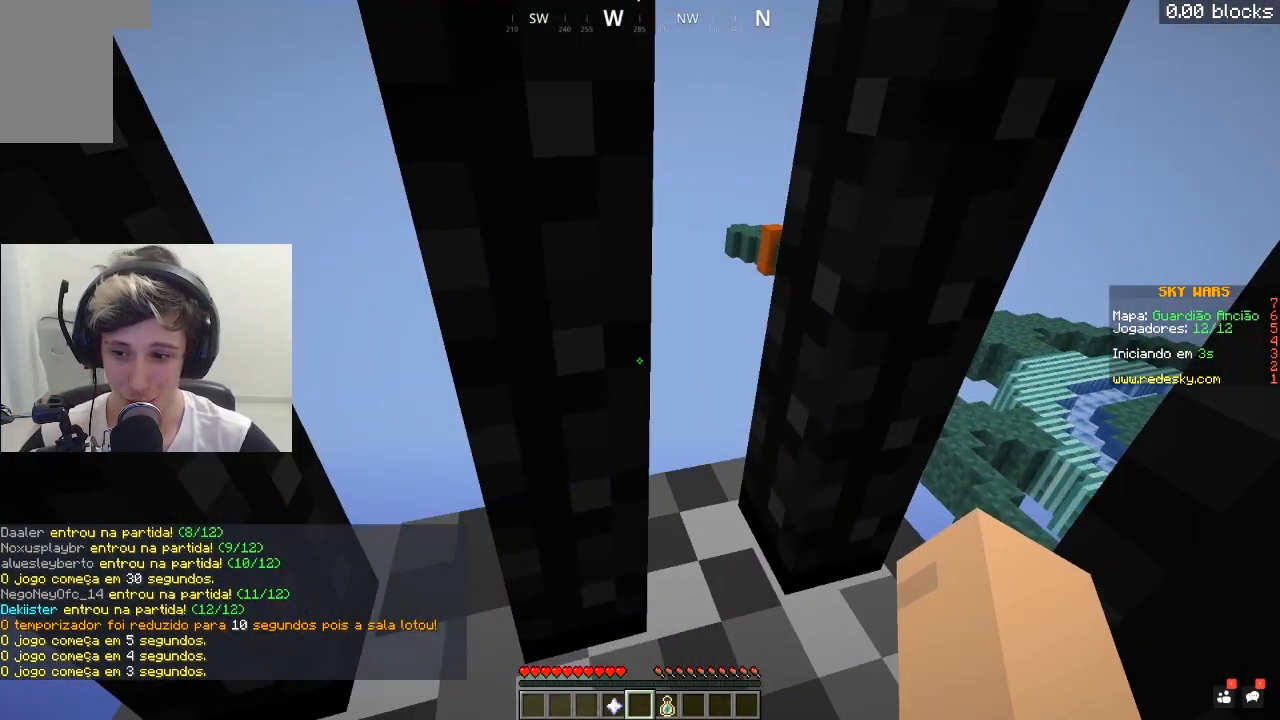
{"keys": [], "mouse": [], "events": []}
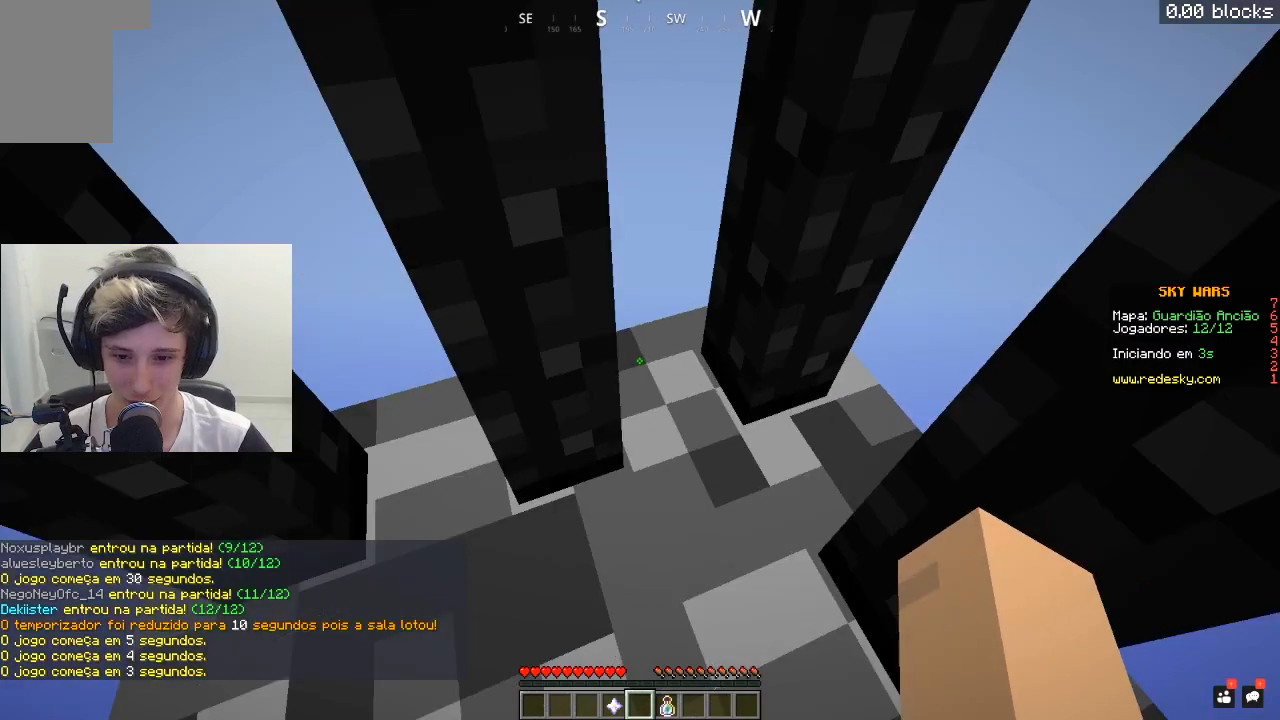
{"keys": [], "mouse": [], "events": []}
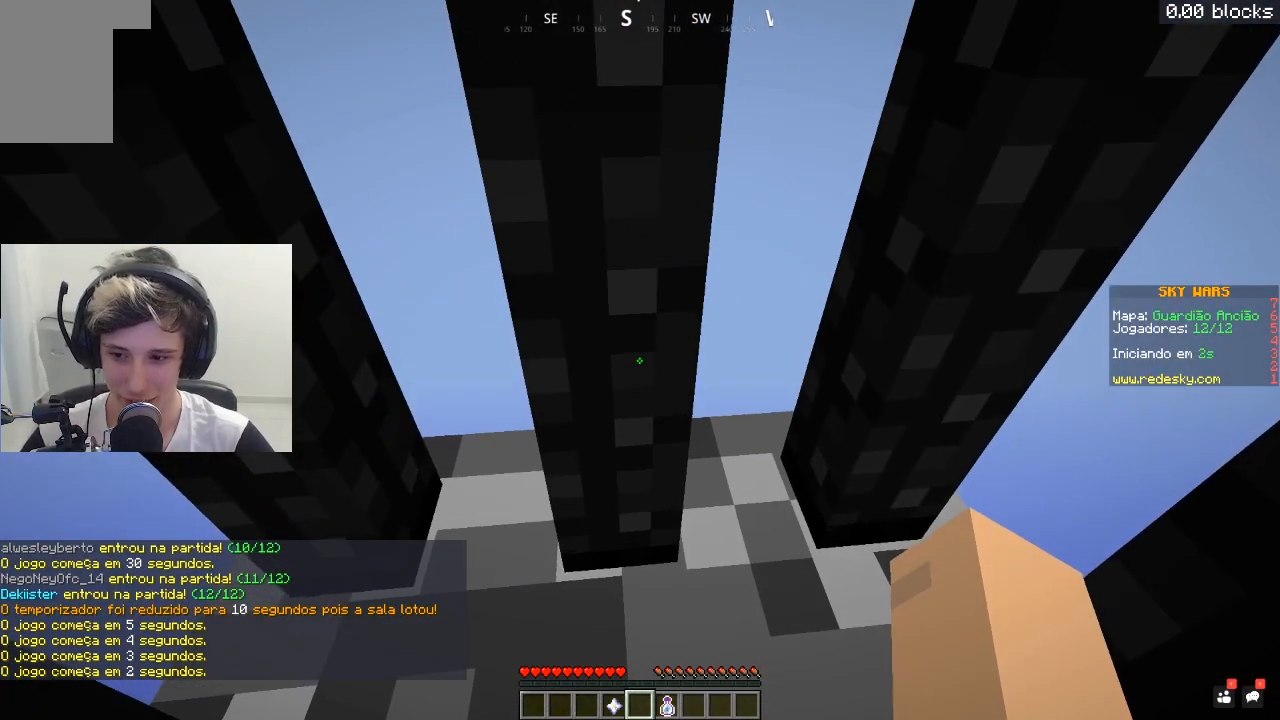
{"keys": [], "mouse": [], "events": []}
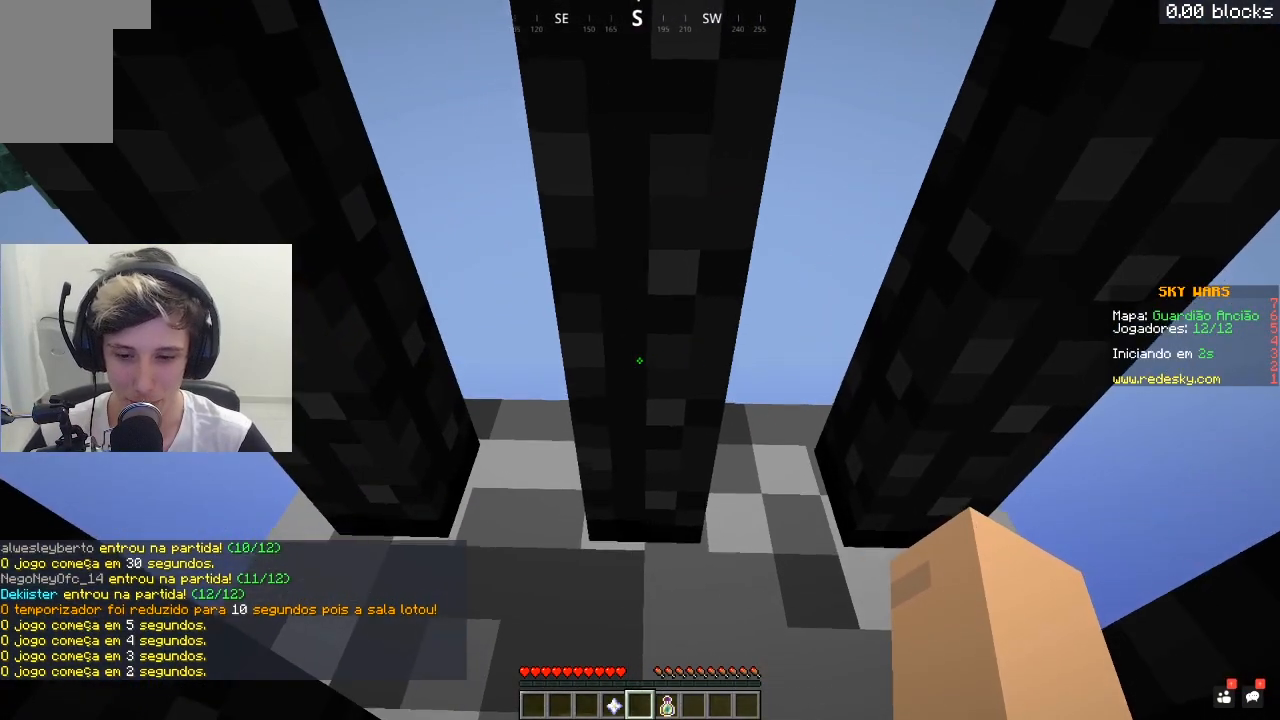
{"keys": [], "mouse": [], "events": [[133, "s", "down"], [283, "s", "up"]]}
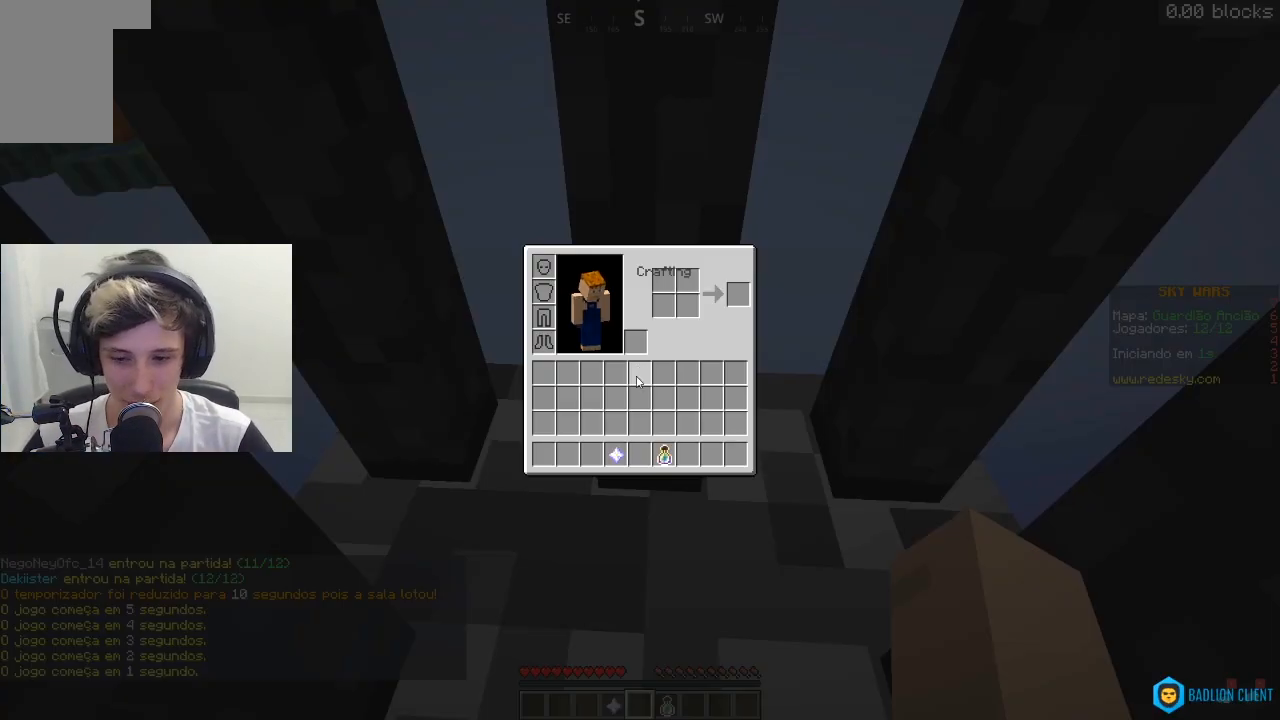
{"keys": [], "mouse": [], "events": []}
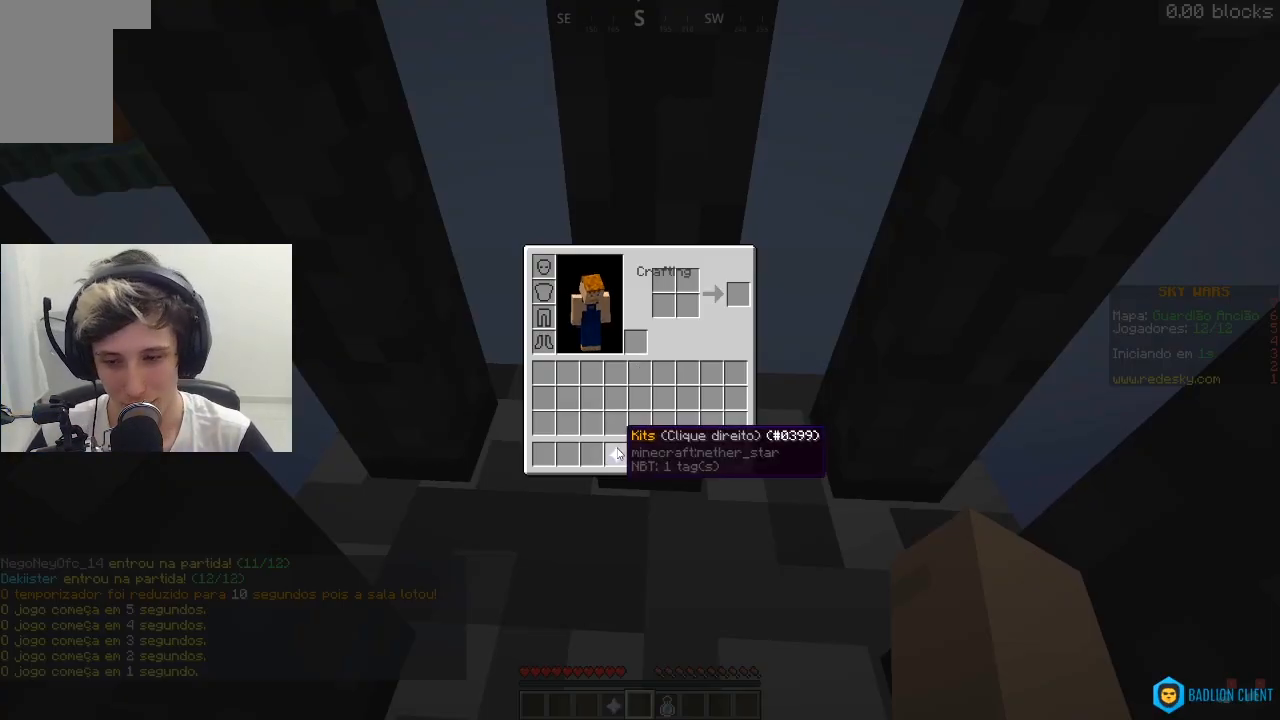
{"keys": [], "mouse": [], "events": []}
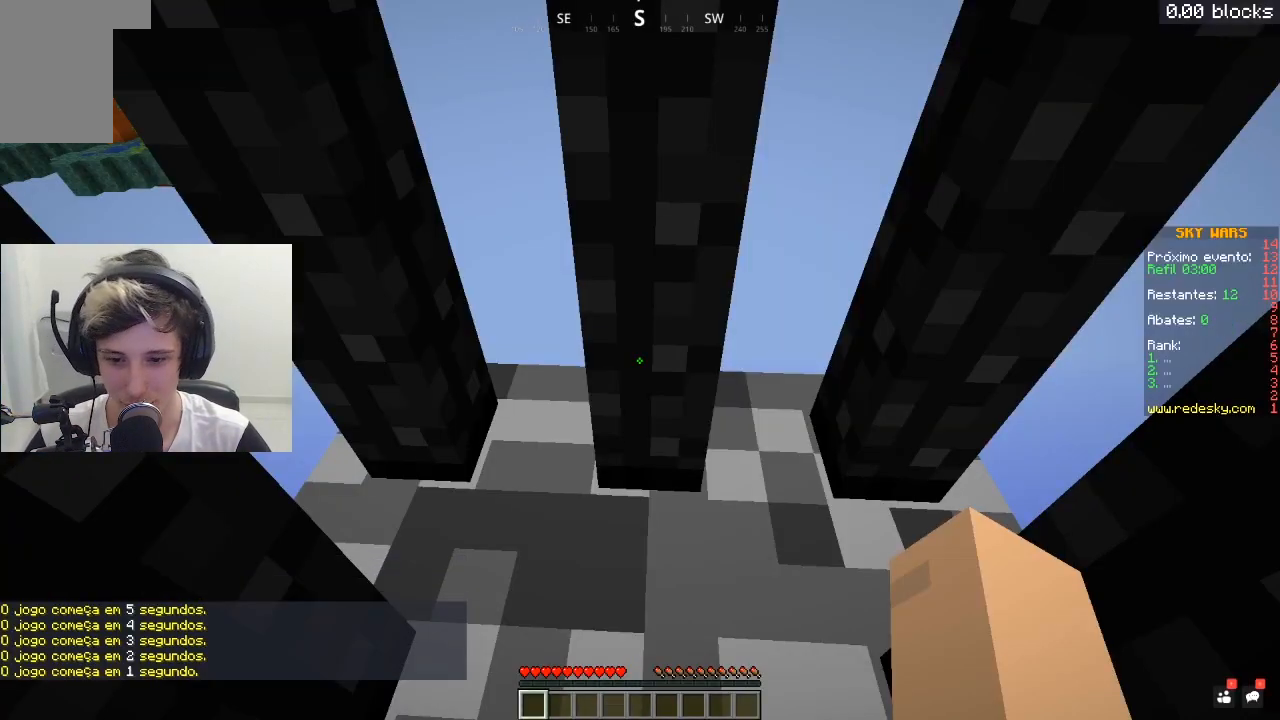
{"keys": [], "mouse": [], "events": []}
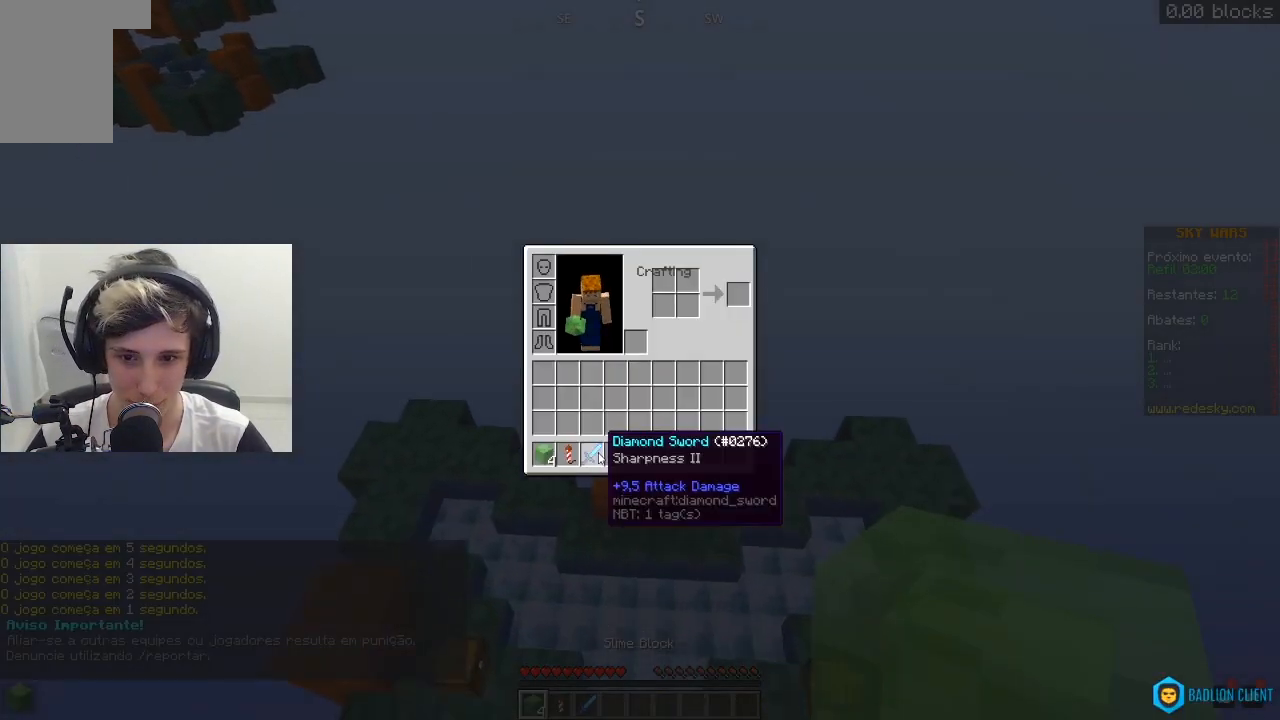
{"keys": [], "mouse": [], "events": []}
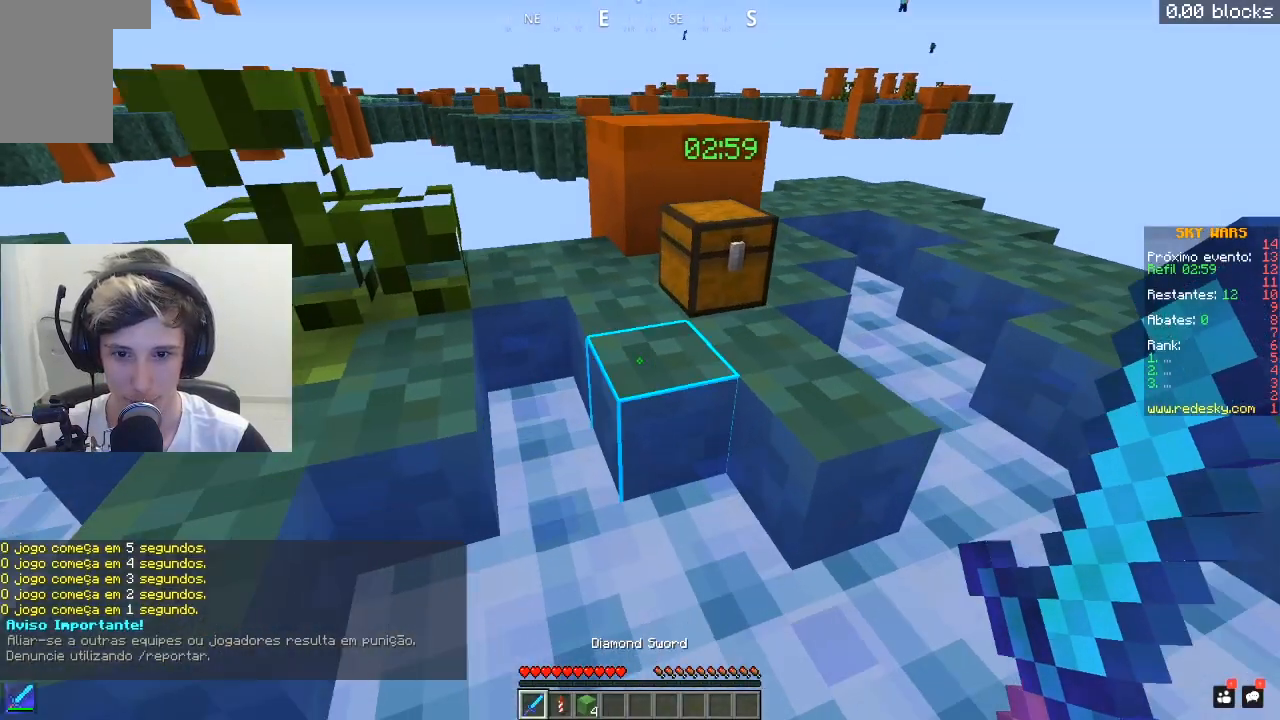
{"keys": [], "mouse": ["right"], "events": [[33, "w", "down"], [217, "mouse_right", "down"], [383, "w", "up"]]}
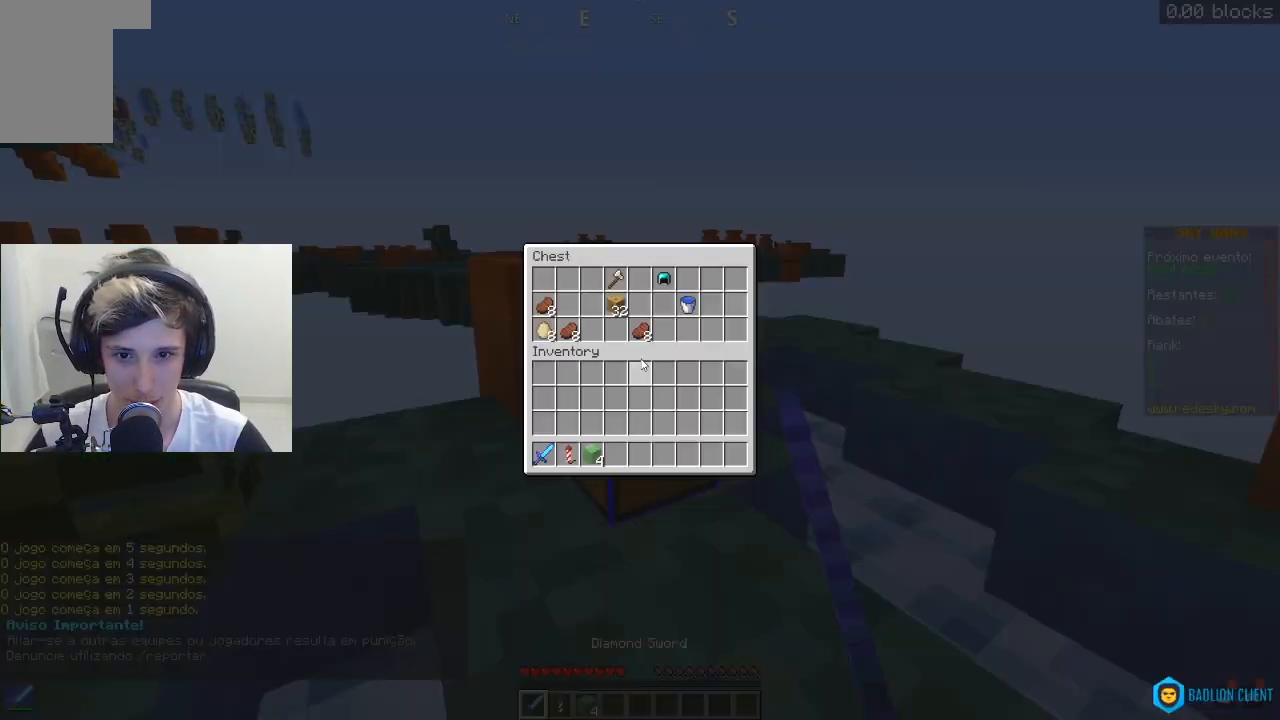
{"keys": [], "mouse": [], "events": [[17, "mouse_right", "up"]]}
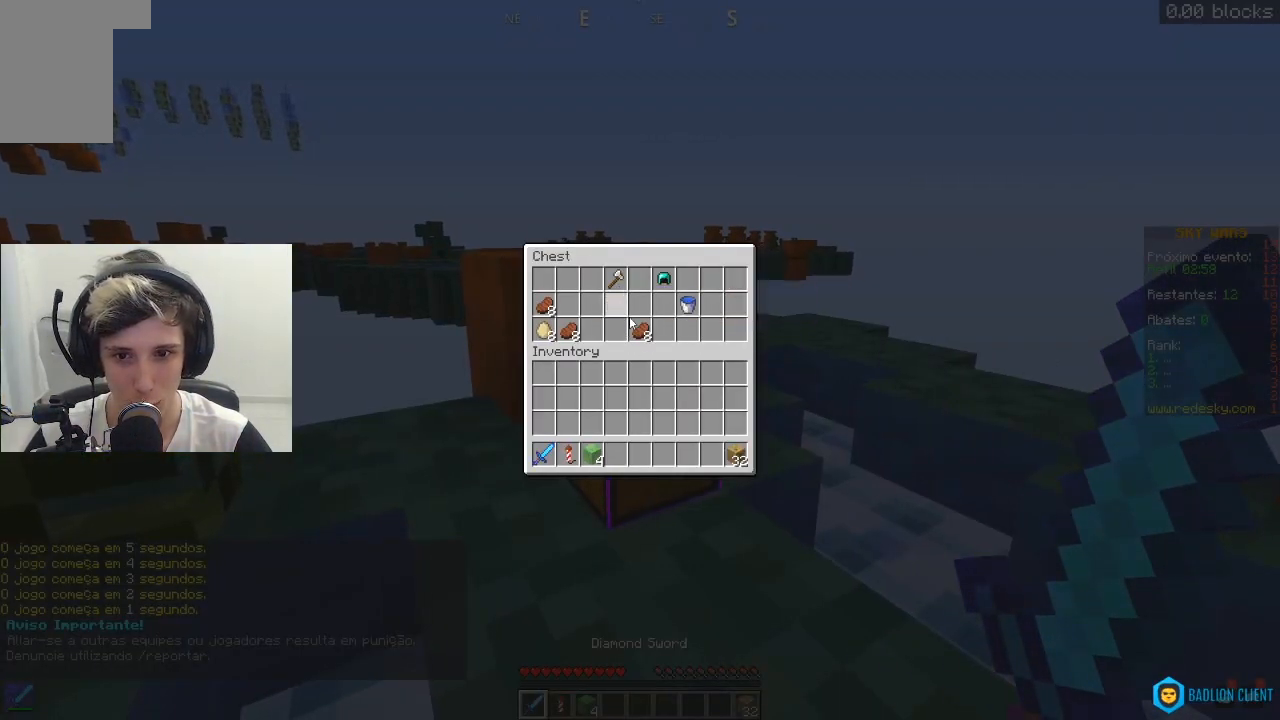
{"keys": [], "mouse": [], "events": []}
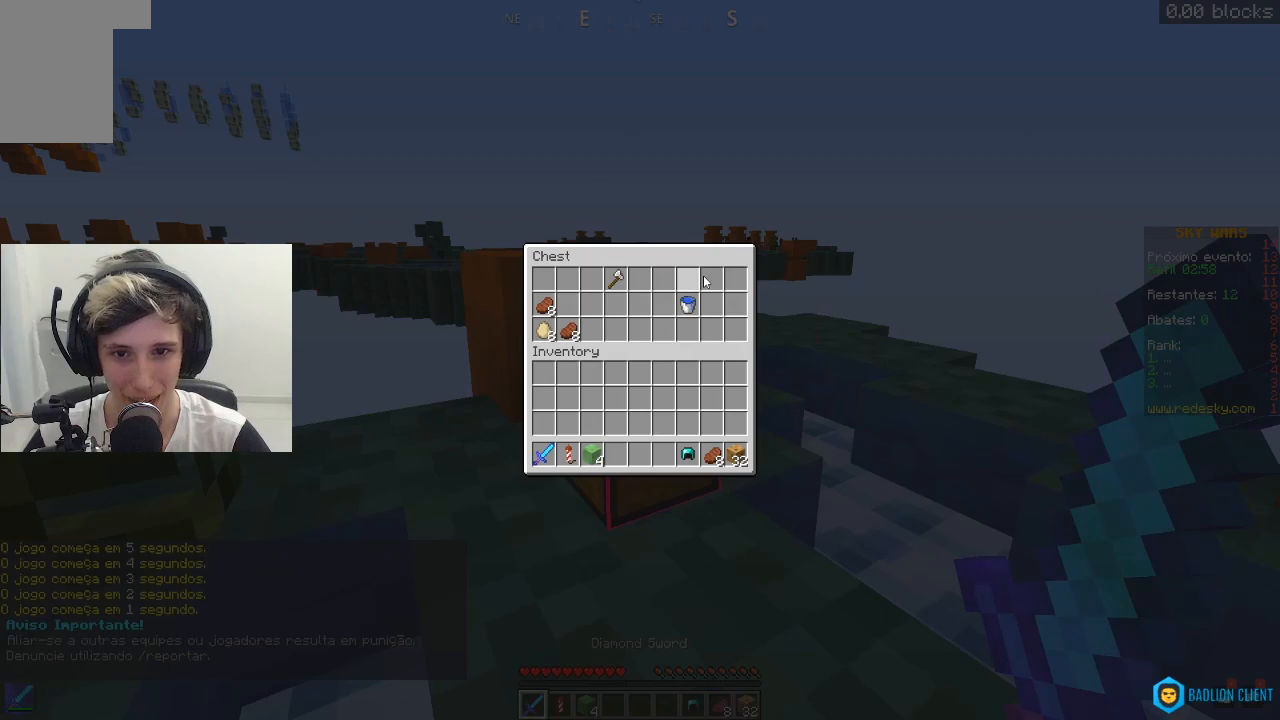
{"keys": ["d", "s"], "mouse": ["right"], "events": [[283, "s", "down"], [433, "d", "down"], [433, "mouse_right", "down"]]}
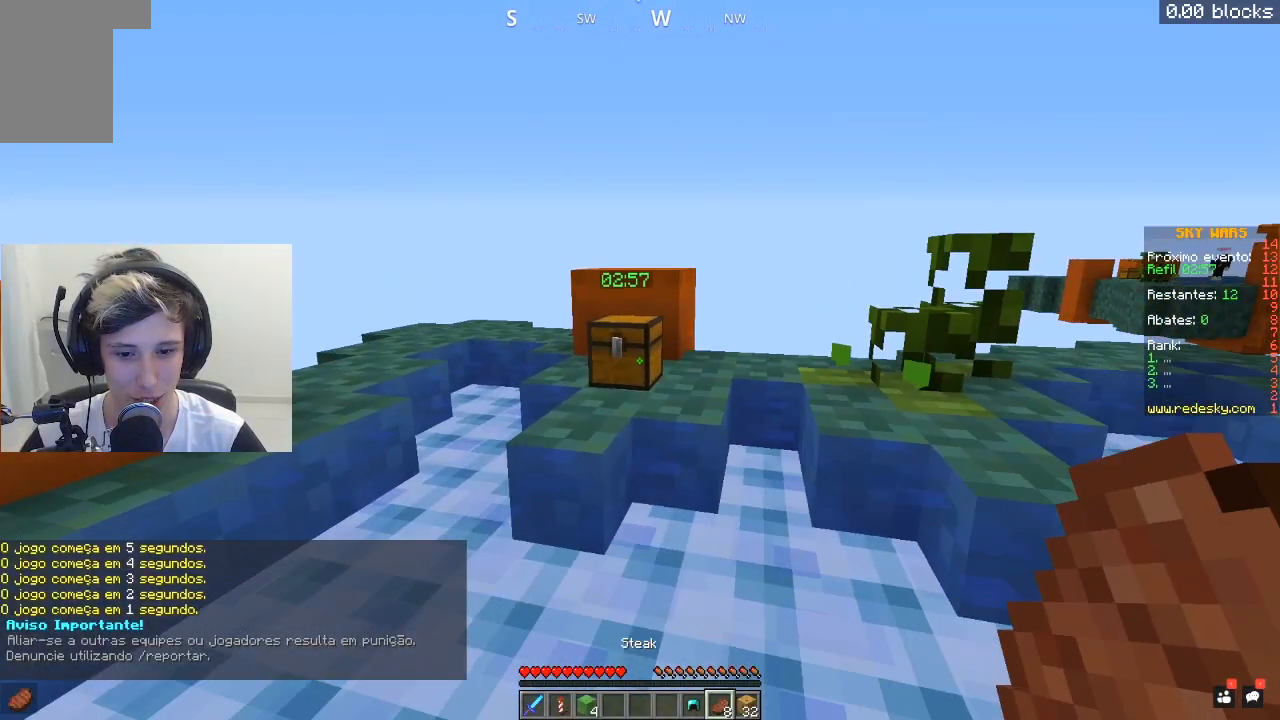
{"keys": ["w"], "mouse": ["right"], "events": [[33, "s", "up"], [83, "w", "down"], [167, "d", "up"], [283, "a", "down"], [433, "a", "up"]]}
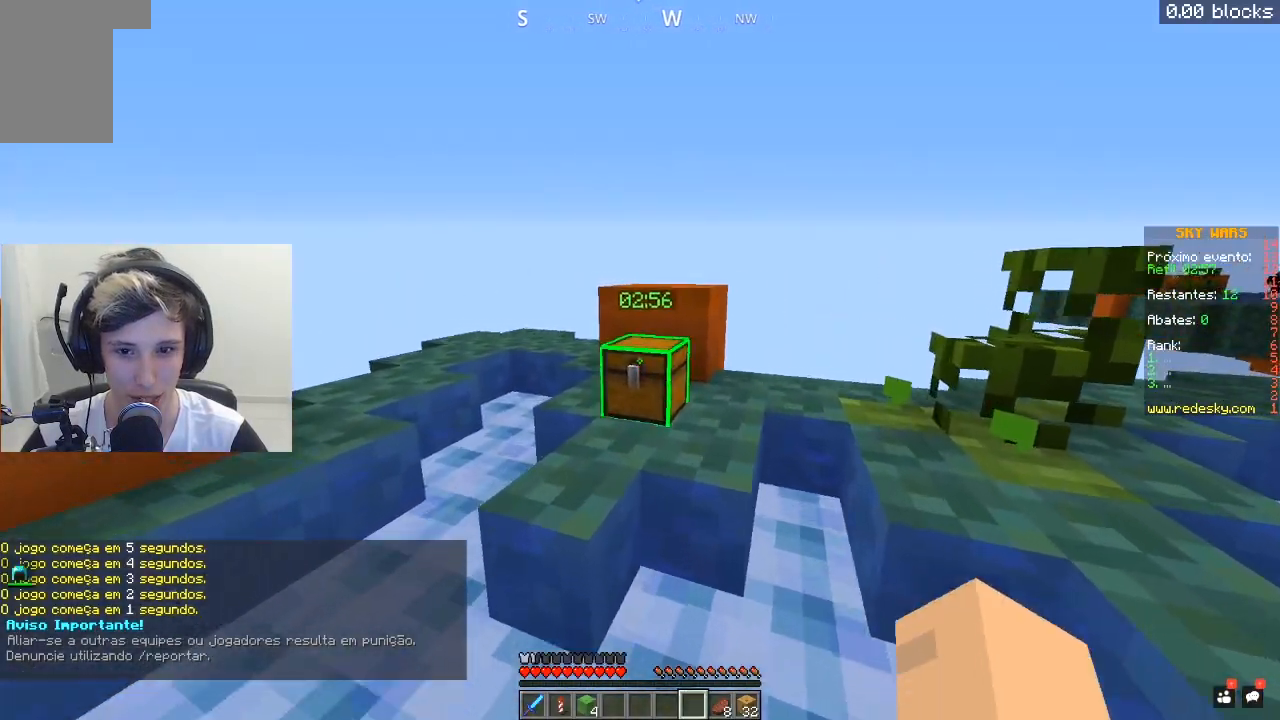
{"keys": [], "mouse": [], "events": [[167, "w", "up"], [233, "mouse_right", "up"]]}
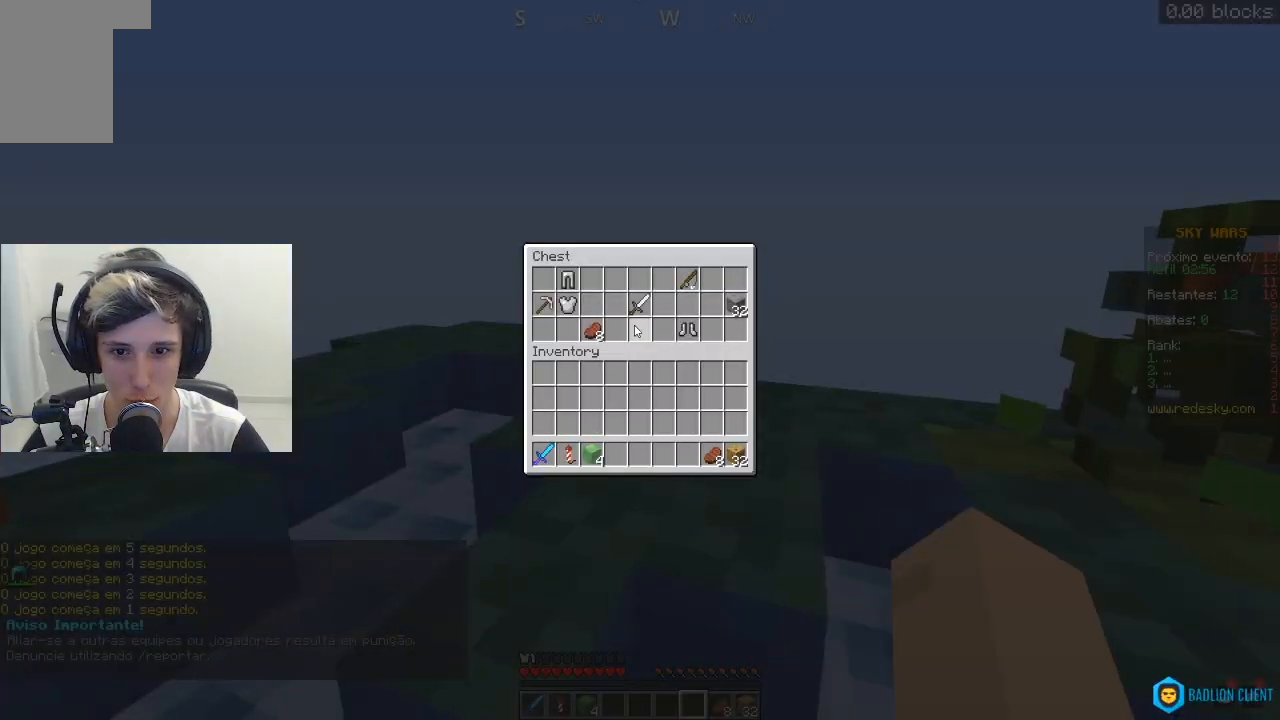
{"keys": [], "mouse": [], "events": []}
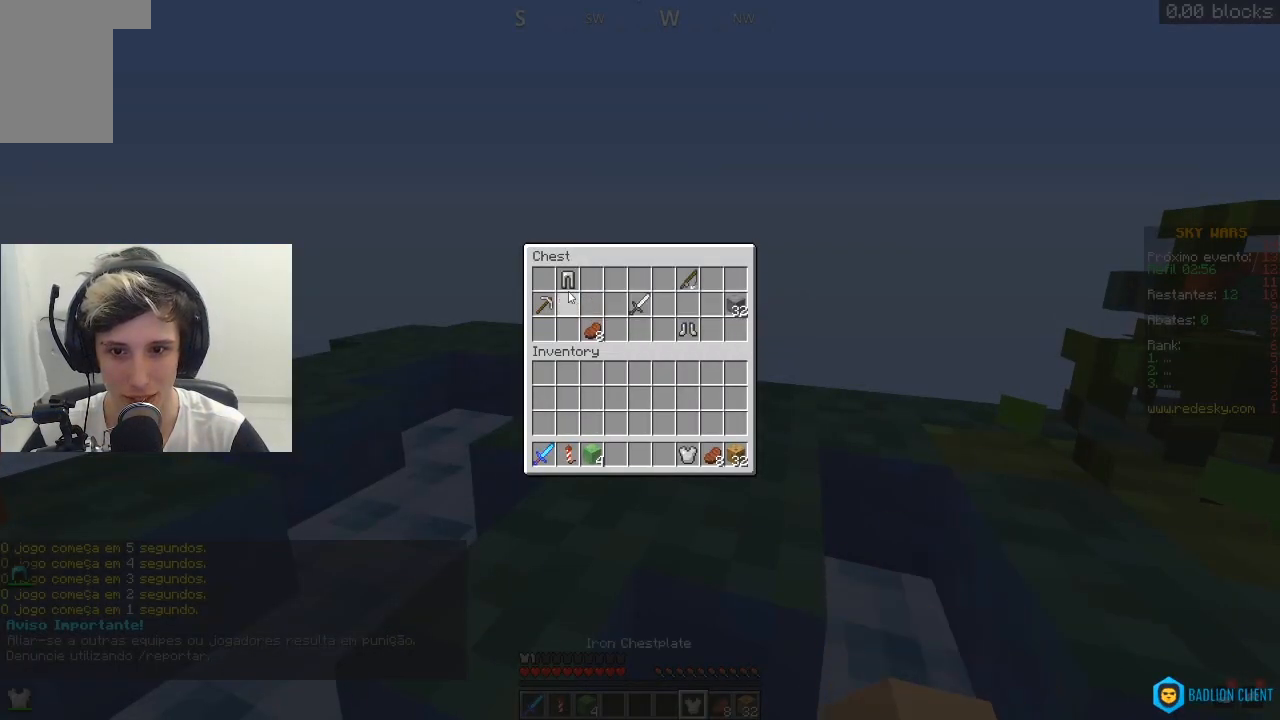
{"keys": [], "mouse": [], "events": []}
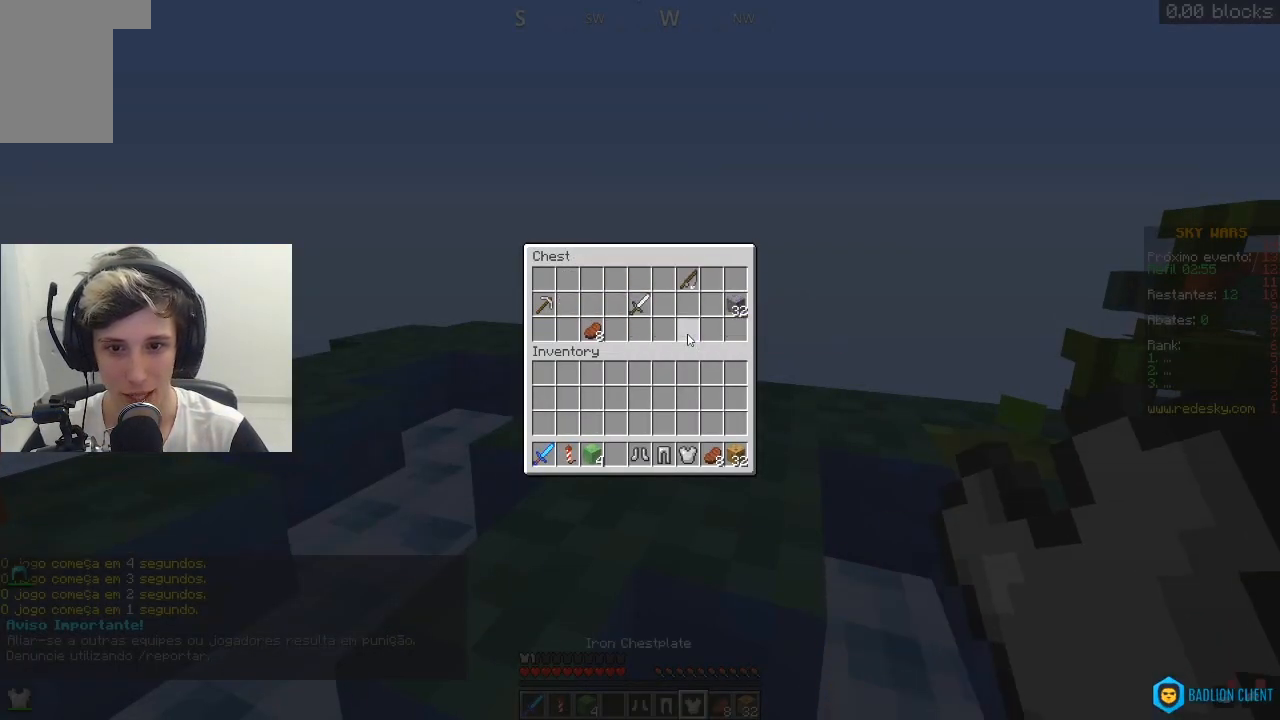
{"keys": [], "mouse": [], "events": []}
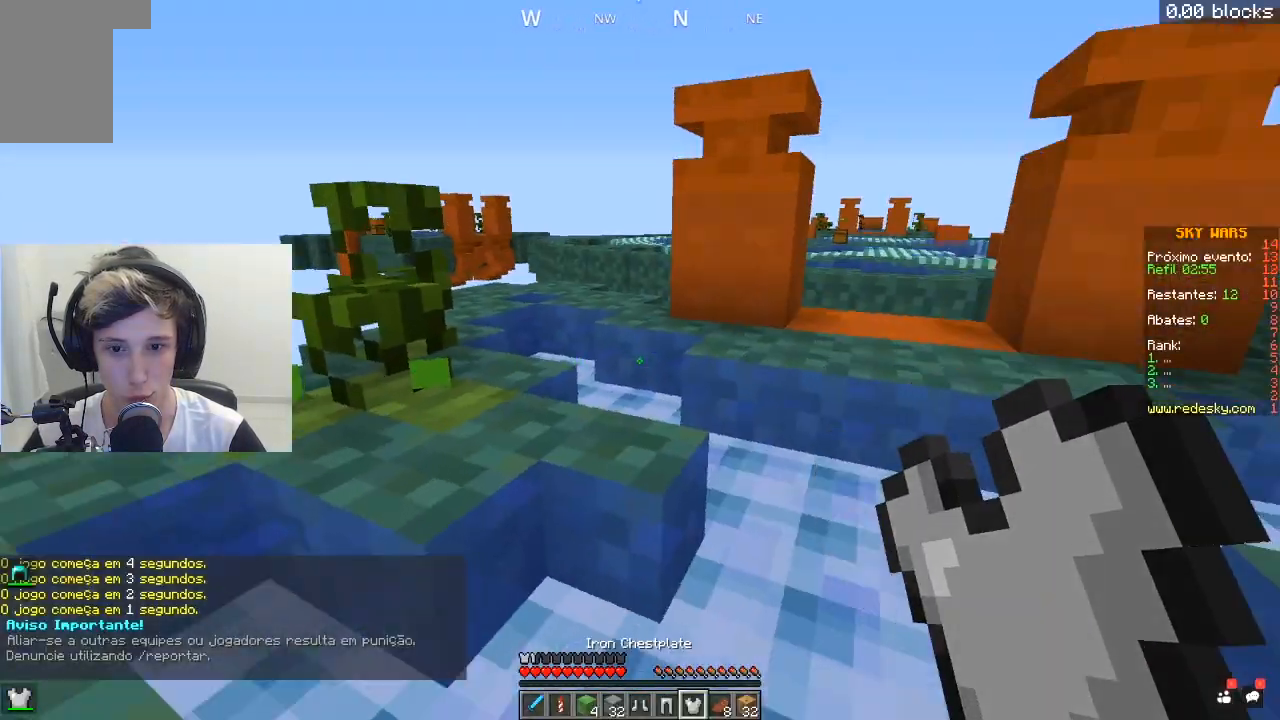
{"keys": ["a", "d", "w"], "mouse": ["right"], "events": [[33, "mouse_right", "down"], [83, "s", "down"], [133, "d", "down"], [383, "s", "up"], [433, "a", "down"], [433, "w", "down"]]}
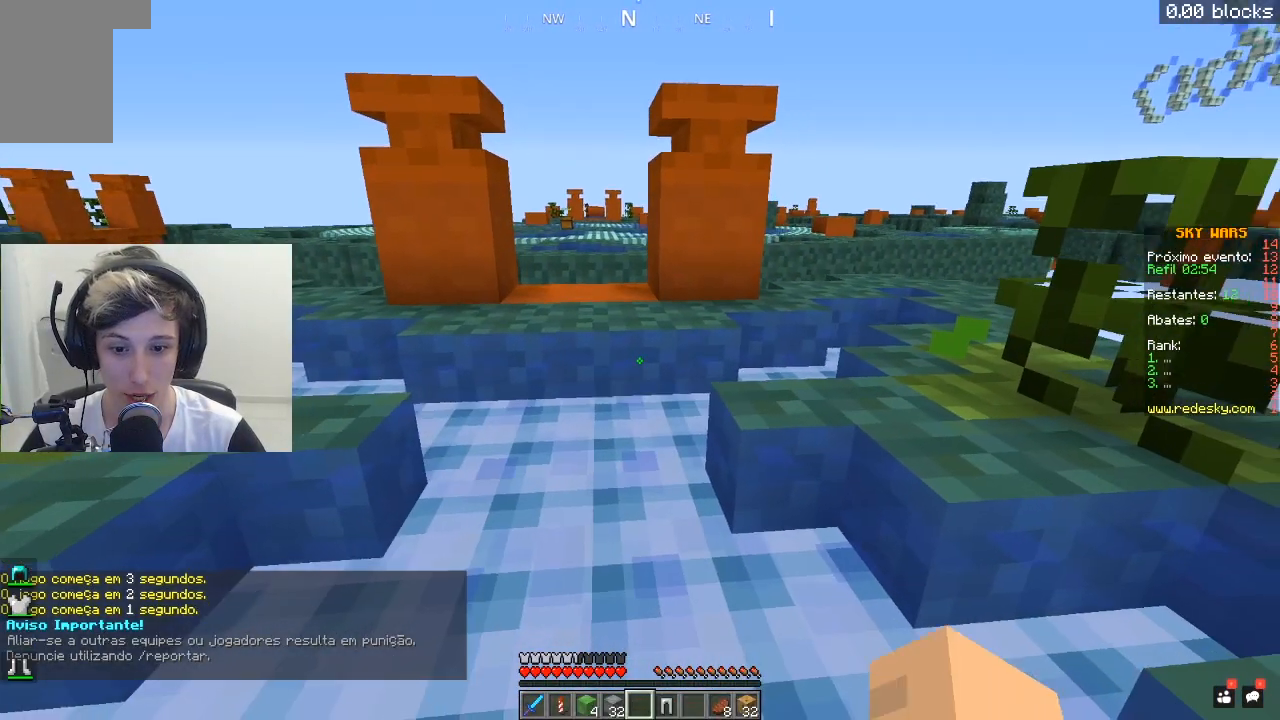
{"keys": ["w"], "mouse": [], "events": [[17, "d", "up"], [283, "a", "up"], [483, "mouse_right", "up"]]}
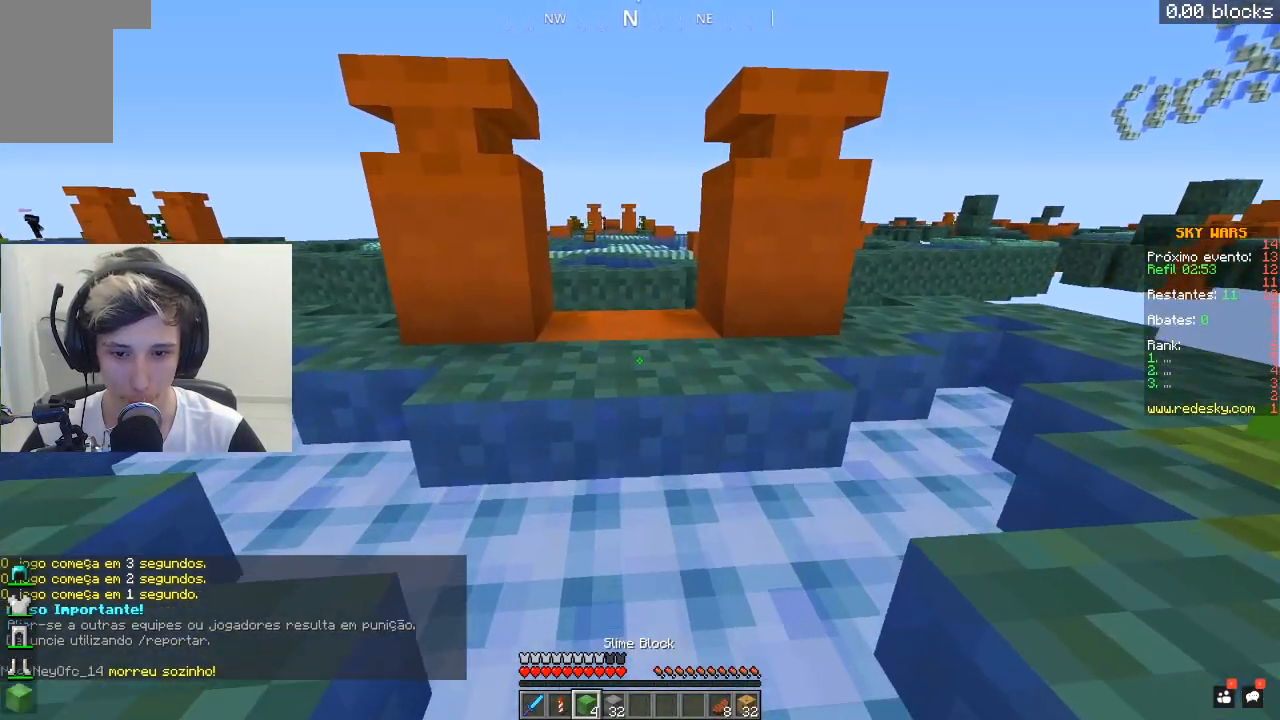
{"keys": ["w"], "mouse": [], "events": [[133, "mouse_right", "down"], [283, "mouse_right", "up"]]}
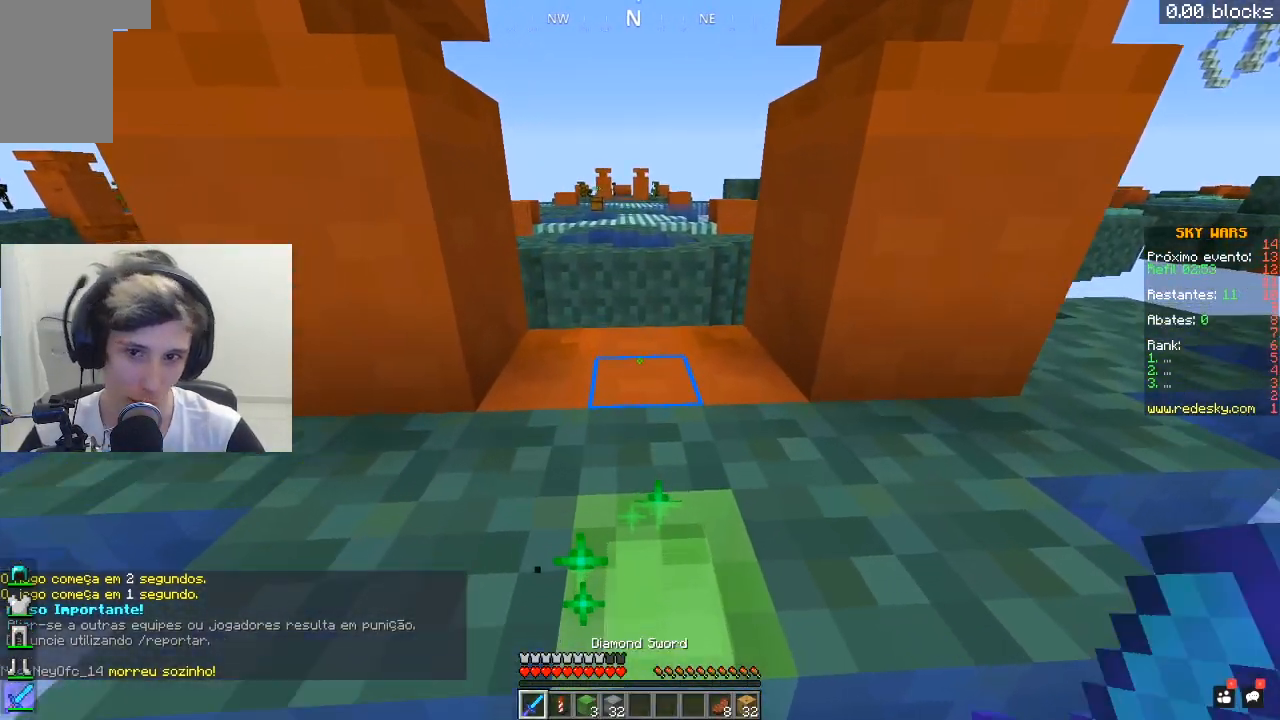
{"keys": ["w"], "mouse": [], "events": []}